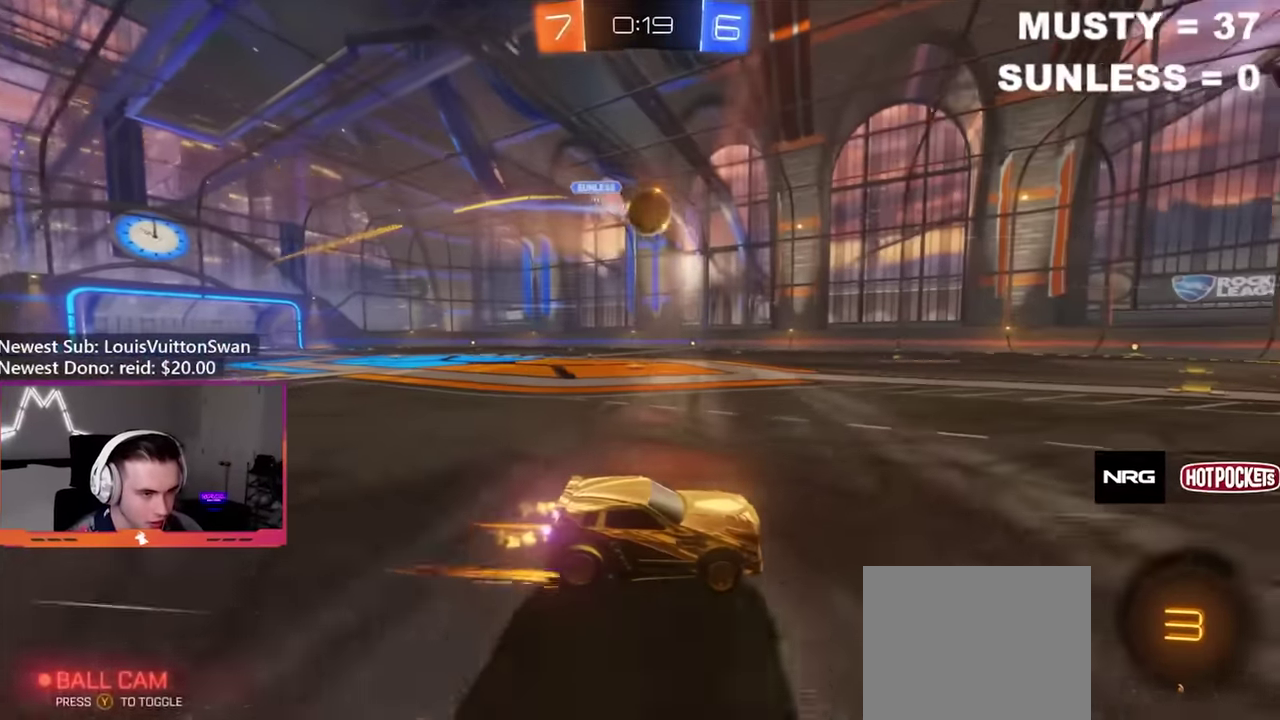
Gameplay with a controller (Xbox layout); each line is a JSON object with the inputs held at the frame after it. "events" lists button and stick changes between this image and that frame as [ms after this image, input, new state], when the widget could be followed in between. Not read: L3 R3.
{"buttons": ["R2"], "left_stick": "left", "right_stick": "center", "events": [[17, "B", "up"], [17, "START", "up"], [33, "X", "up"], [233, "left_stick", "left"], [333, "left_stick", "center"], [467, "left_stick", "left"]]}
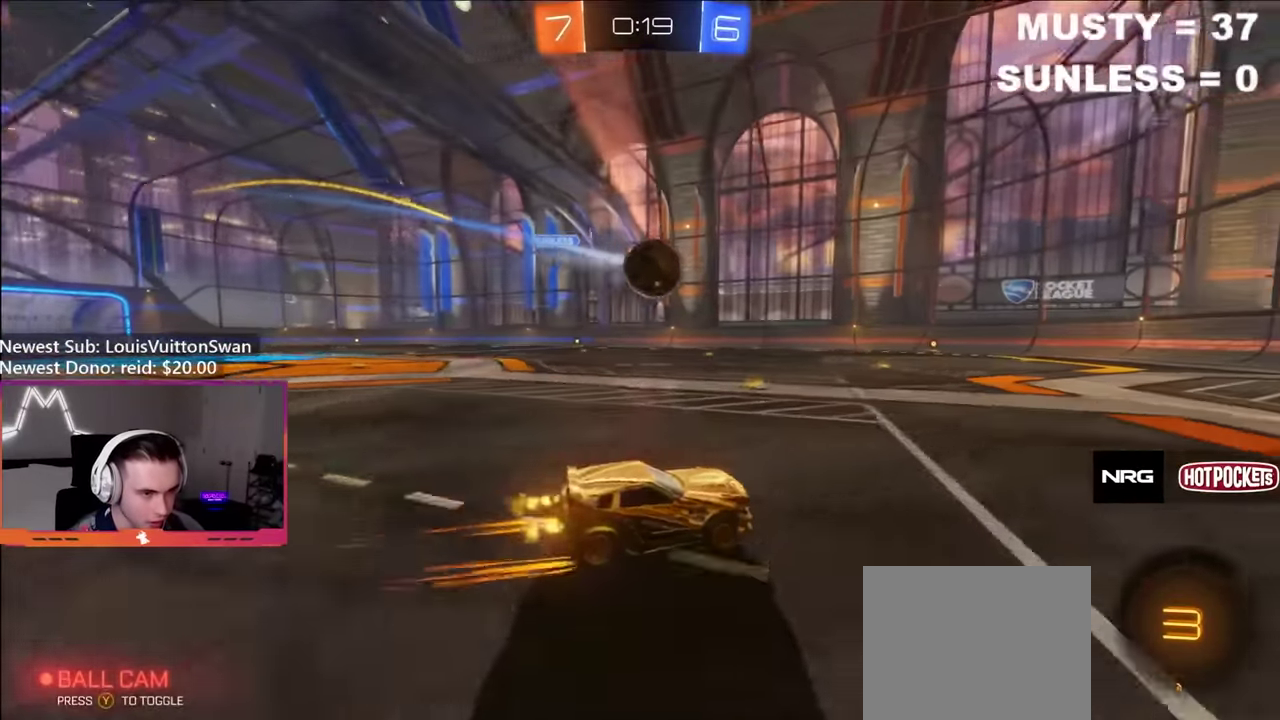
{"buttons": ["R2"], "left_stick": "right", "right_stick": "center", "events": [[133, "A", "down"], [183, "left_stick", "down-right"], [200, "L1", "down"], [233, "left_stick", "right"], [267, "A", "up"], [267, "B", "down"], [333, "L1", "up"], [467, "B", "up"]]}
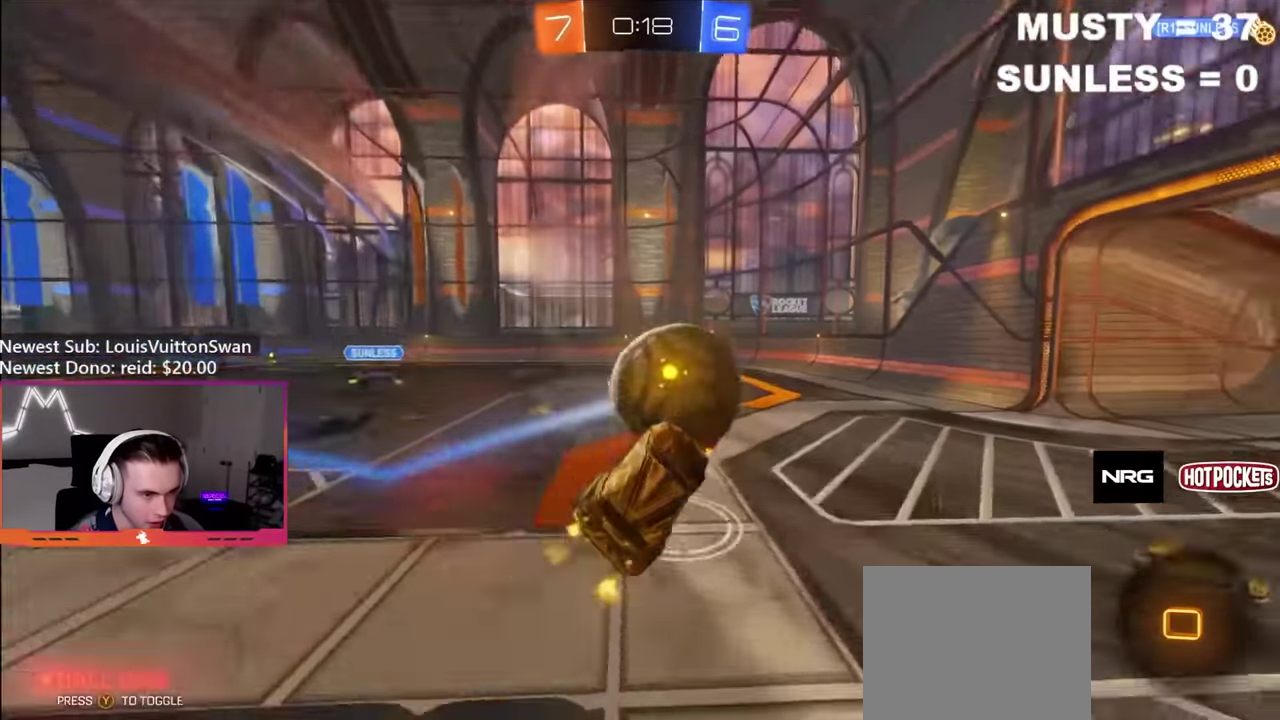
{"buttons": [], "left_stick": "down", "right_stick": "center", "events": [[50, "A", "down"], [67, "left_stick", "up"], [100, "R2", "up"], [117, "A", "up"], [167, "left_stick", "down"]]}
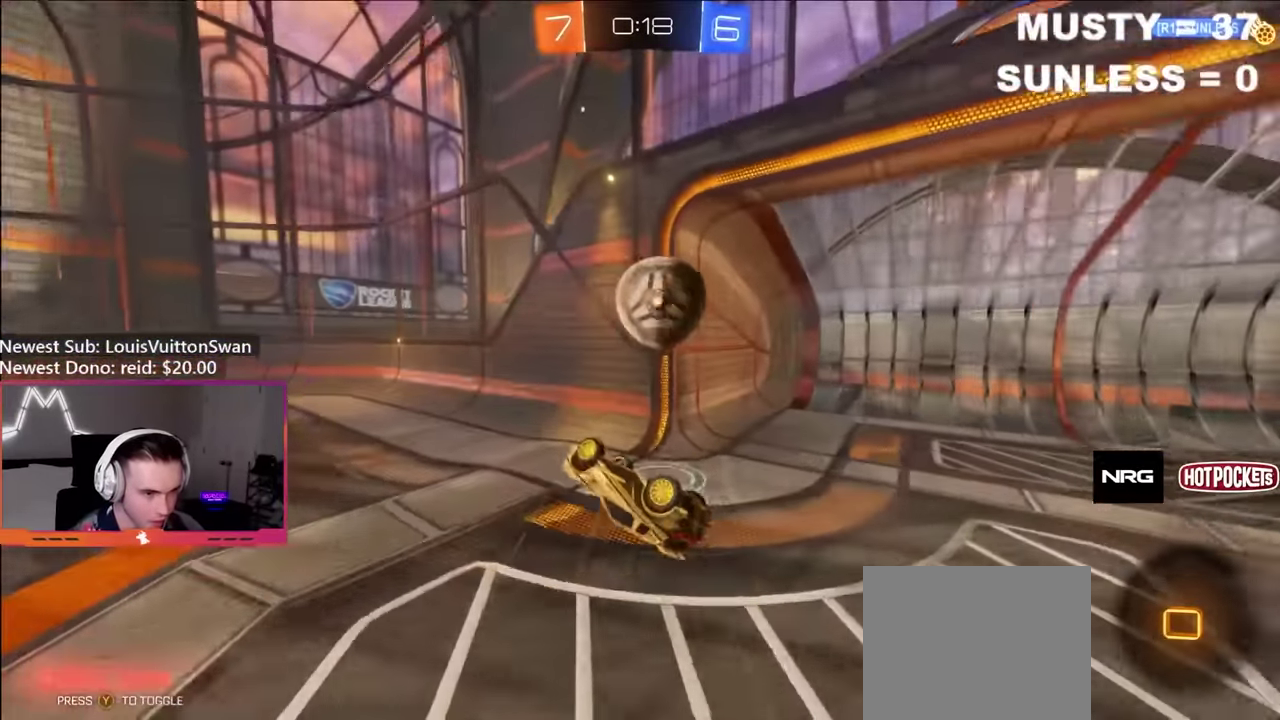
{"buttons": ["R2"], "left_stick": "left", "right_stick": "center", "events": [[50, "R2", "down"], [150, "left_stick", "down-left"], [333, "left_stick", "left"]]}
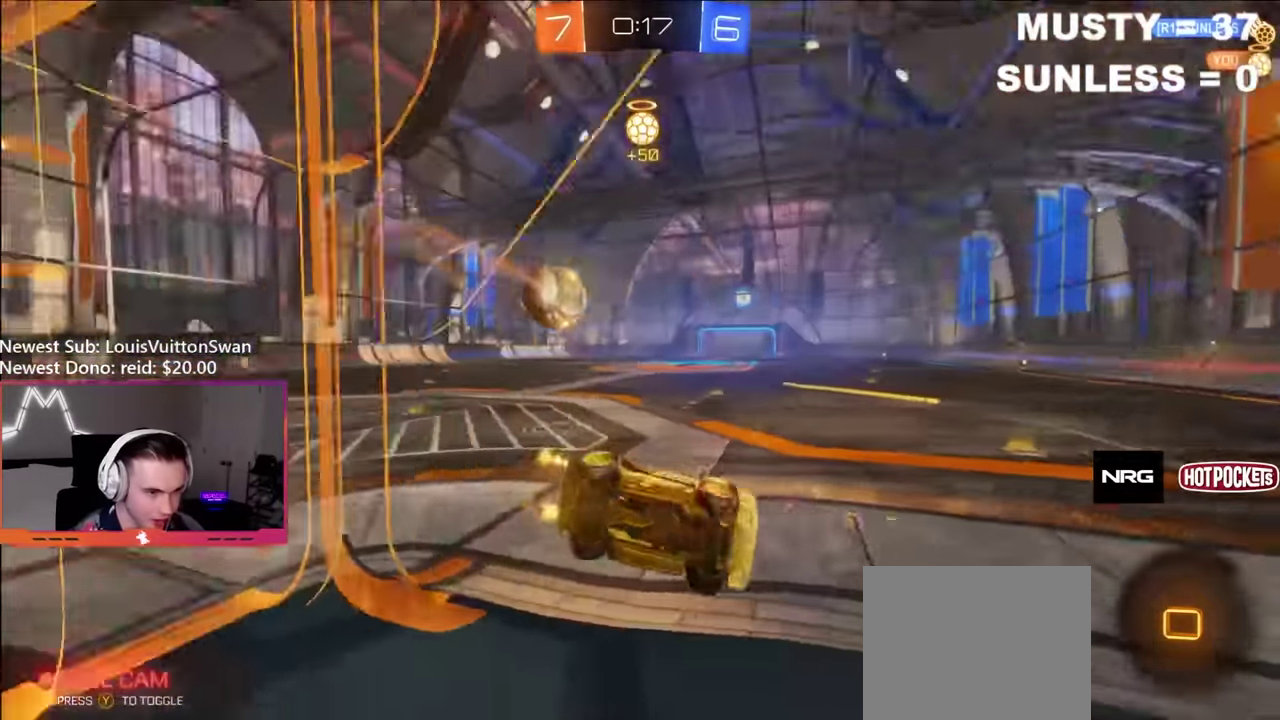
{"buttons": ["B", "R2"], "left_stick": "left", "right_stick": "center", "events": [[483, "B", "down"]]}
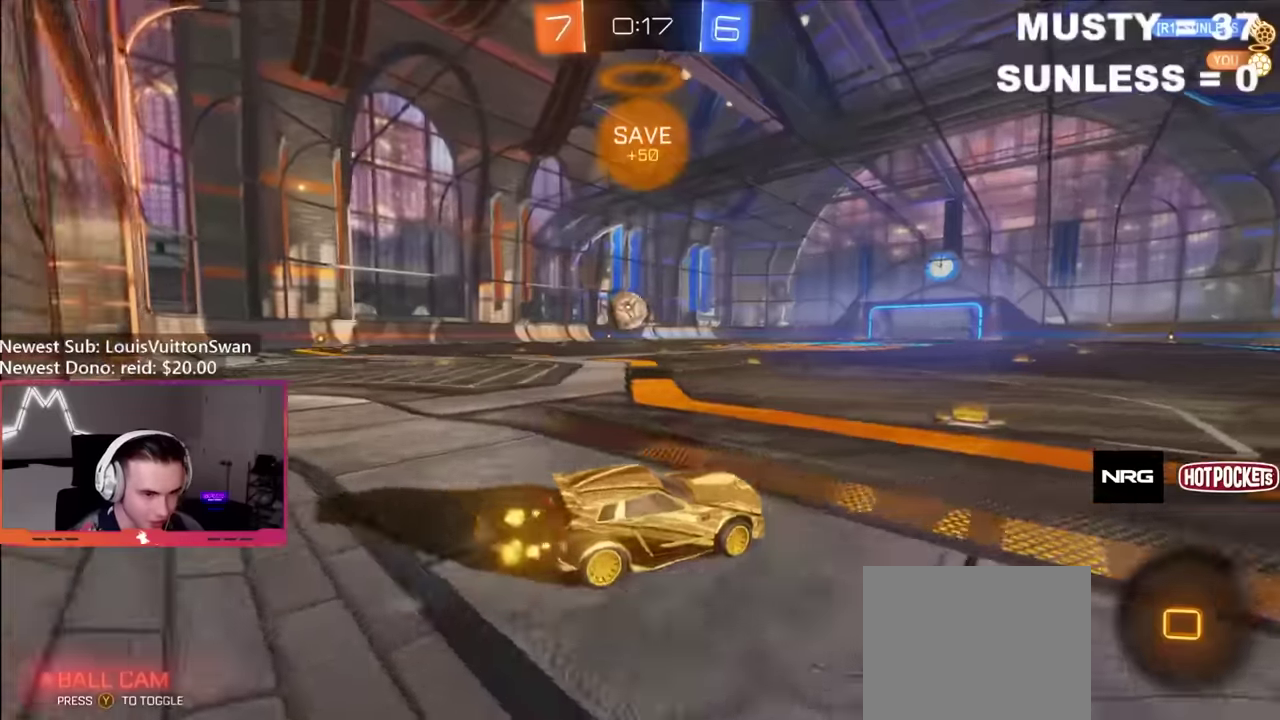
{"buttons": ["R1"], "left_stick": "down-left", "right_stick": "center", "events": [[367, "left_stick", "right"], [400, "A", "down"], [400, "R2", "up"], [450, "L1", "down"], [467, "A", "up"], [500, "B", "up"], [500, "L1", "up"], [500, "R1", "down"], [500, "left_stick", "down-left"]]}
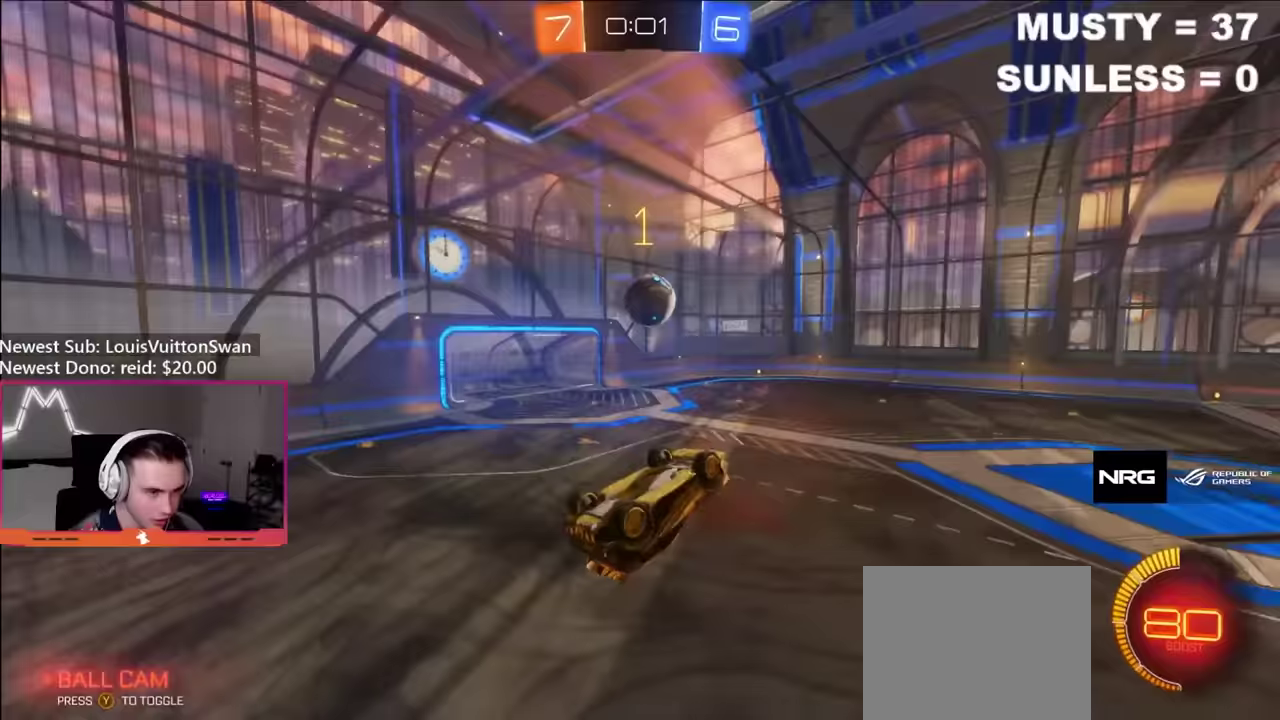
{"buttons": ["B", "R1"], "left_stick": "up", "right_stick": "center", "events": [[100, "left_stick", "left"], [183, "B", "down"], [300, "left_stick", "down-left"], [483, "left_stick", "up"]]}
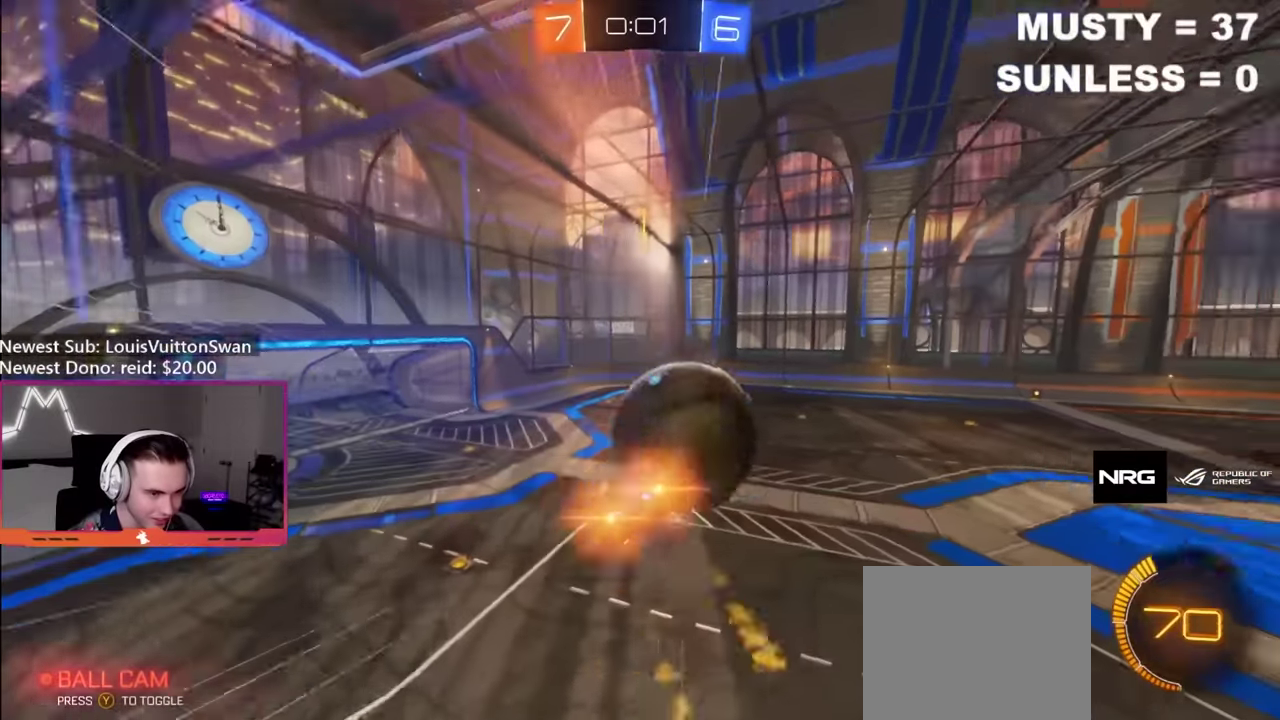
{"buttons": ["R1"], "left_stick": "left", "right_stick": "center", "events": [[33, "Y", "down"], [50, "left_stick", "up-left"], [167, "left_stick", "left"], [183, "Y", "up"], [267, "Y", "down"], [417, "Y", "up"], [433, "B", "up"]]}
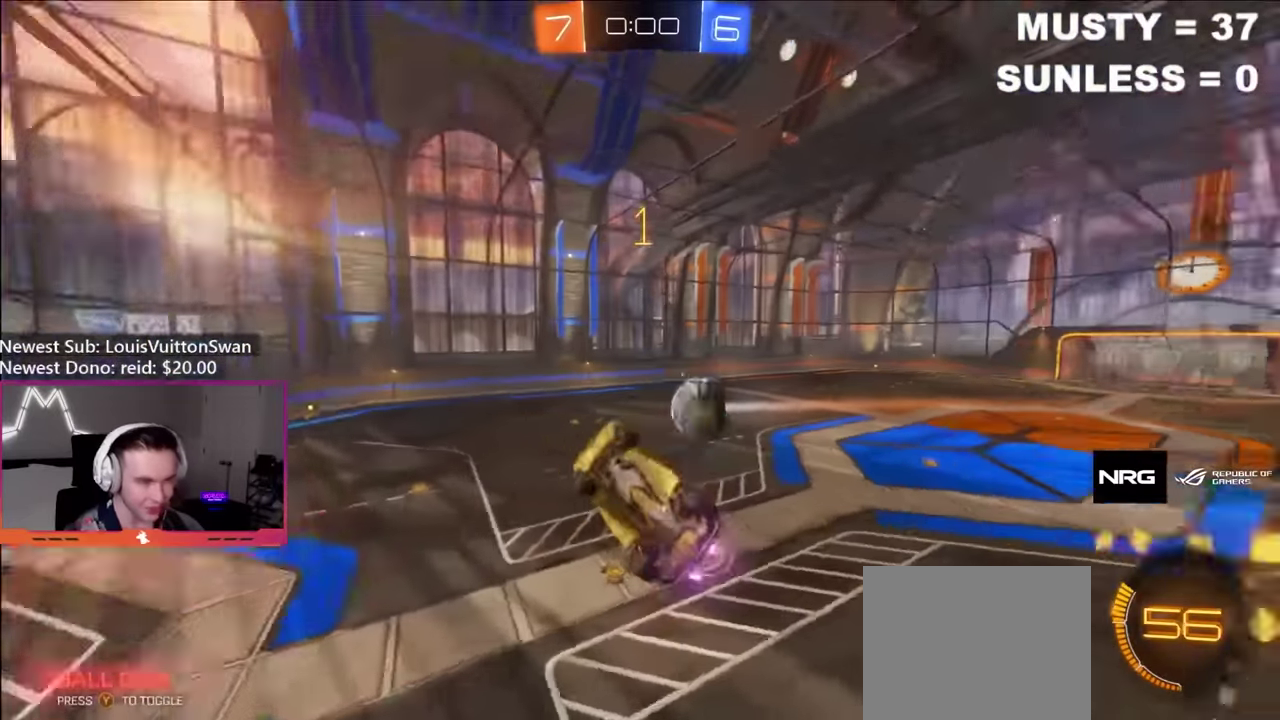
{"buttons": [], "left_stick": "center", "right_stick": "center", "events": [[233, "left_stick", "center"], [283, "R1", "up"]]}
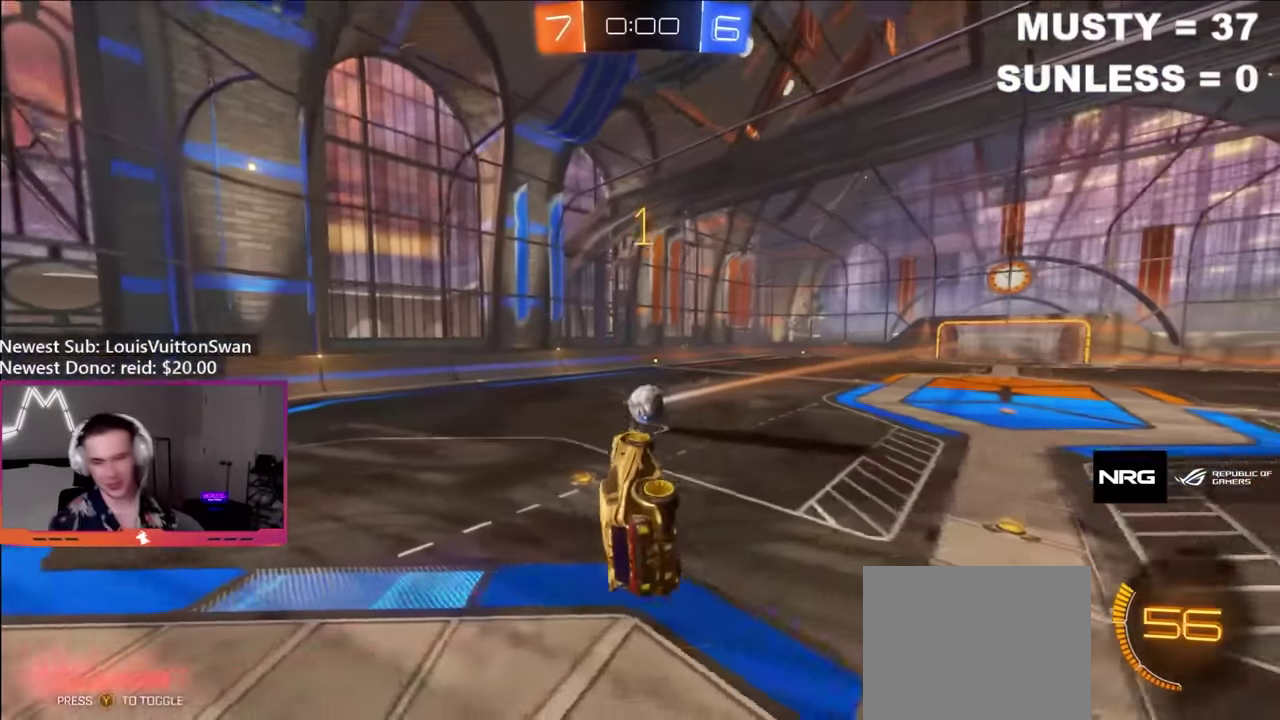
{"buttons": [], "left_stick": "center", "right_stick": "center", "events": []}
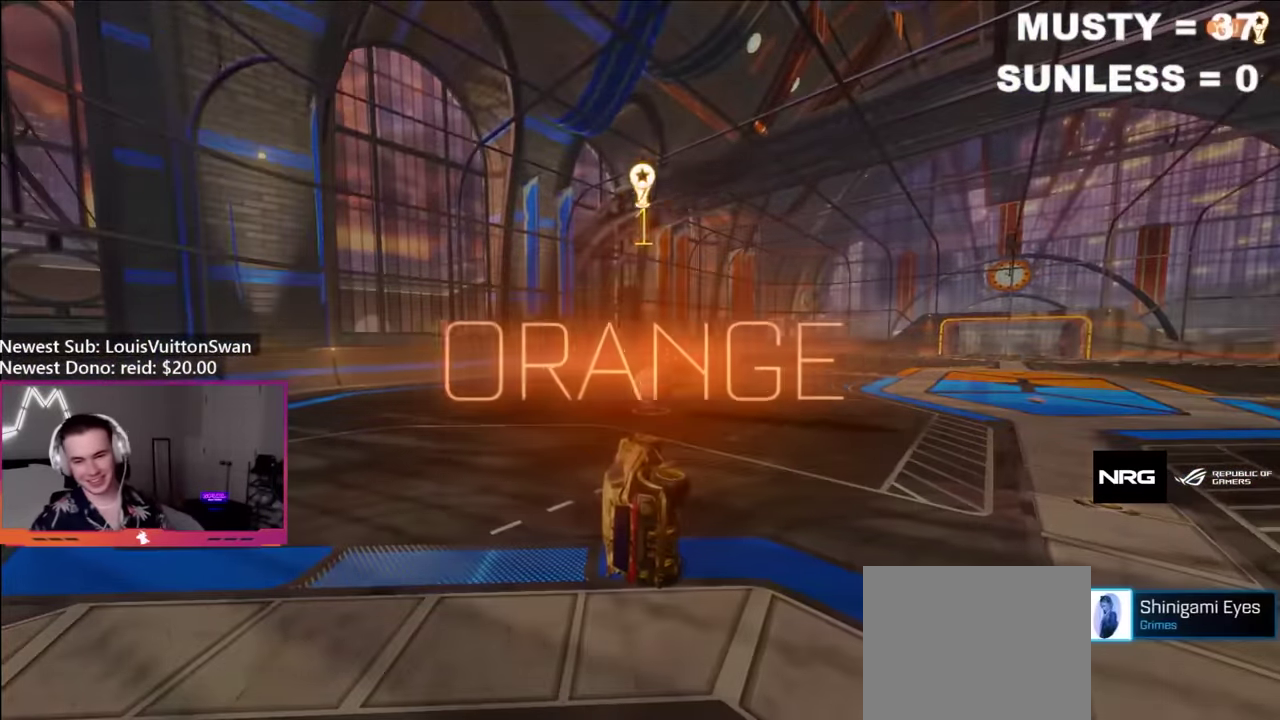
{"buttons": [], "left_stick": "center", "right_stick": "center", "events": []}
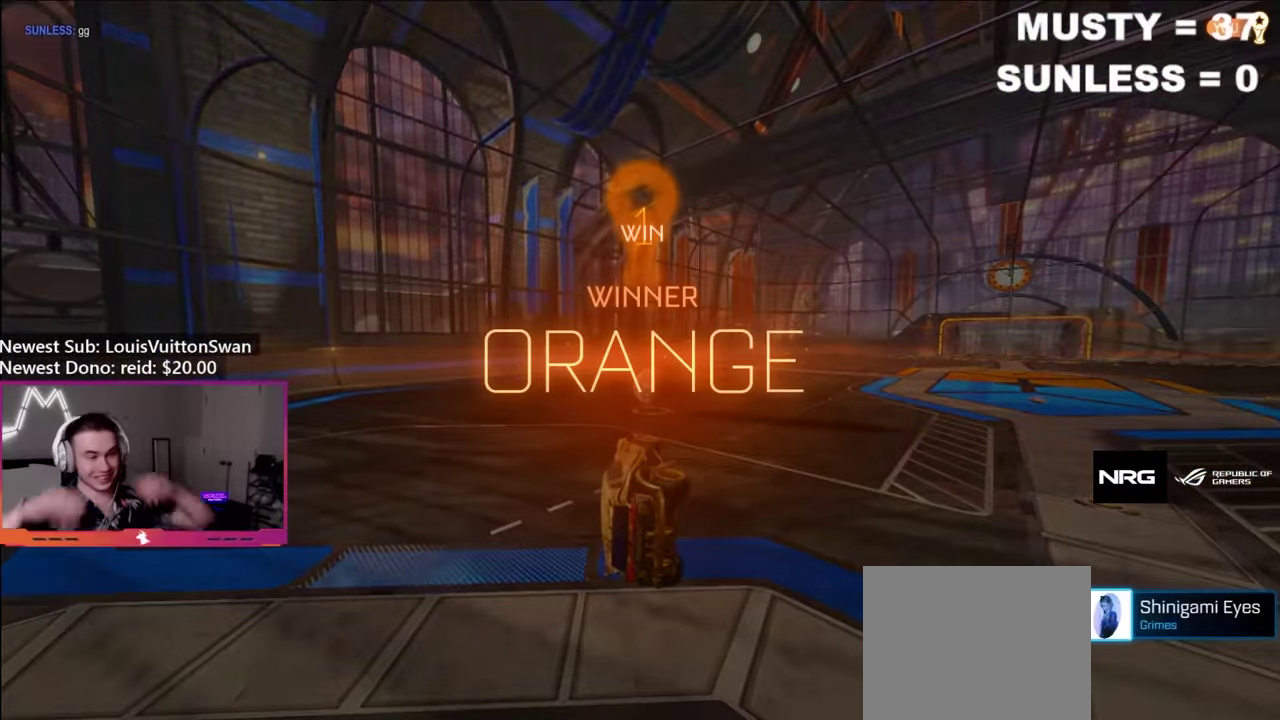
{"buttons": [], "left_stick": "center", "right_stick": "center", "events": []}
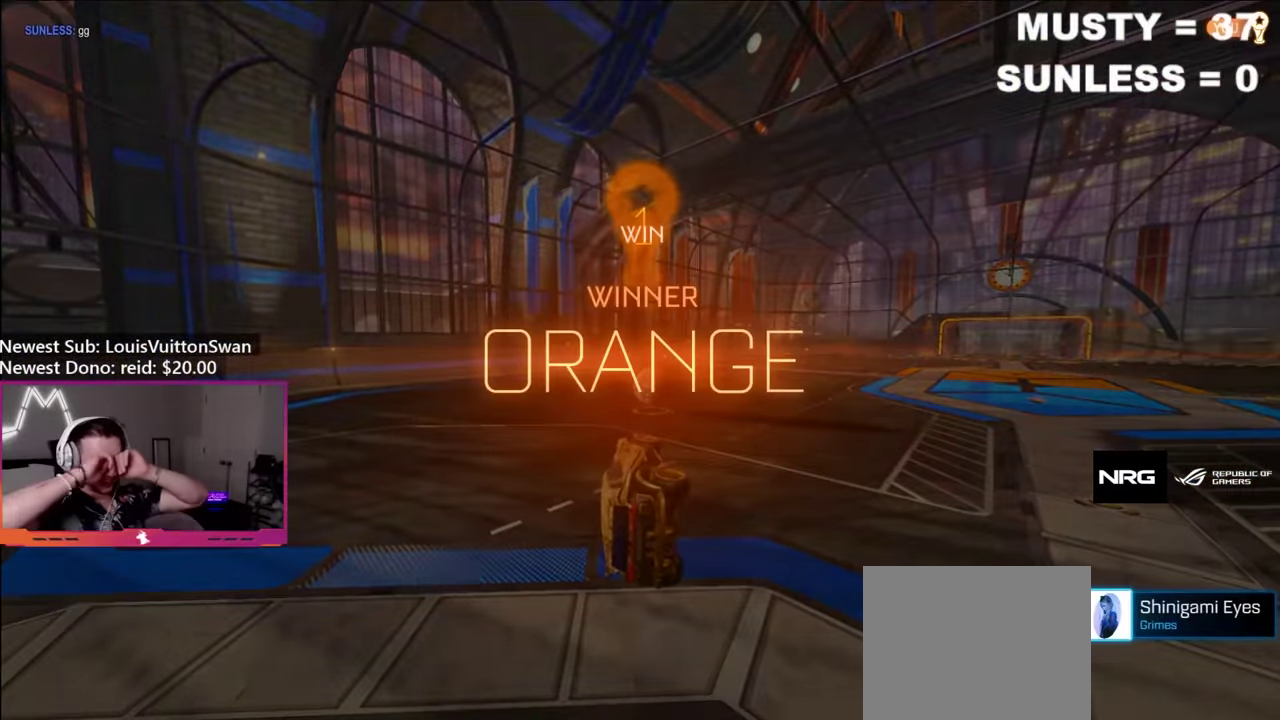
{"buttons": ["L1", "R2"], "left_stick": "left", "right_stick": "center", "events": [[117, "L1", "down"], [117, "R2", "down"], [117, "left_stick", "down"], [150, "Y", "down"], [200, "left_stick", "down-left"], [300, "Y", "up"], [450, "left_stick", "left"]]}
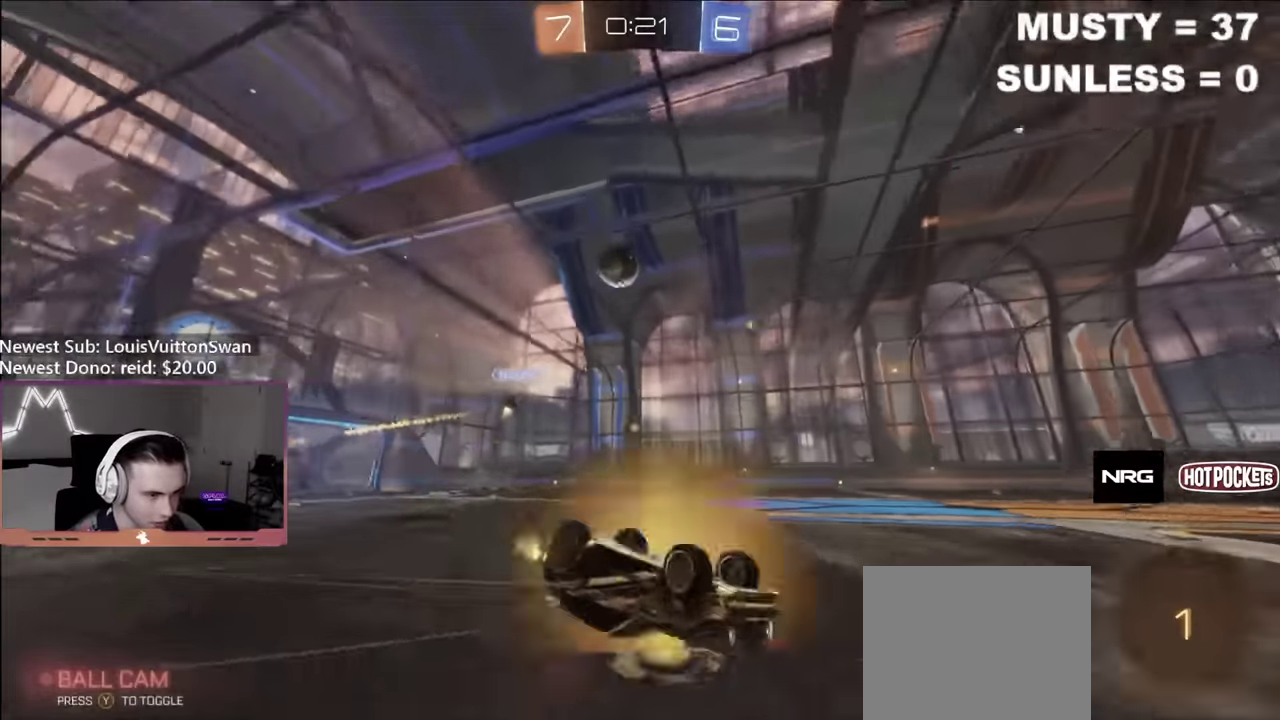
{"buttons": ["R2"], "left_stick": "left", "right_stick": "center", "events": [[283, "L1", "up"], [333, "left_stick", "center"], [467, "left_stick", "left"]]}
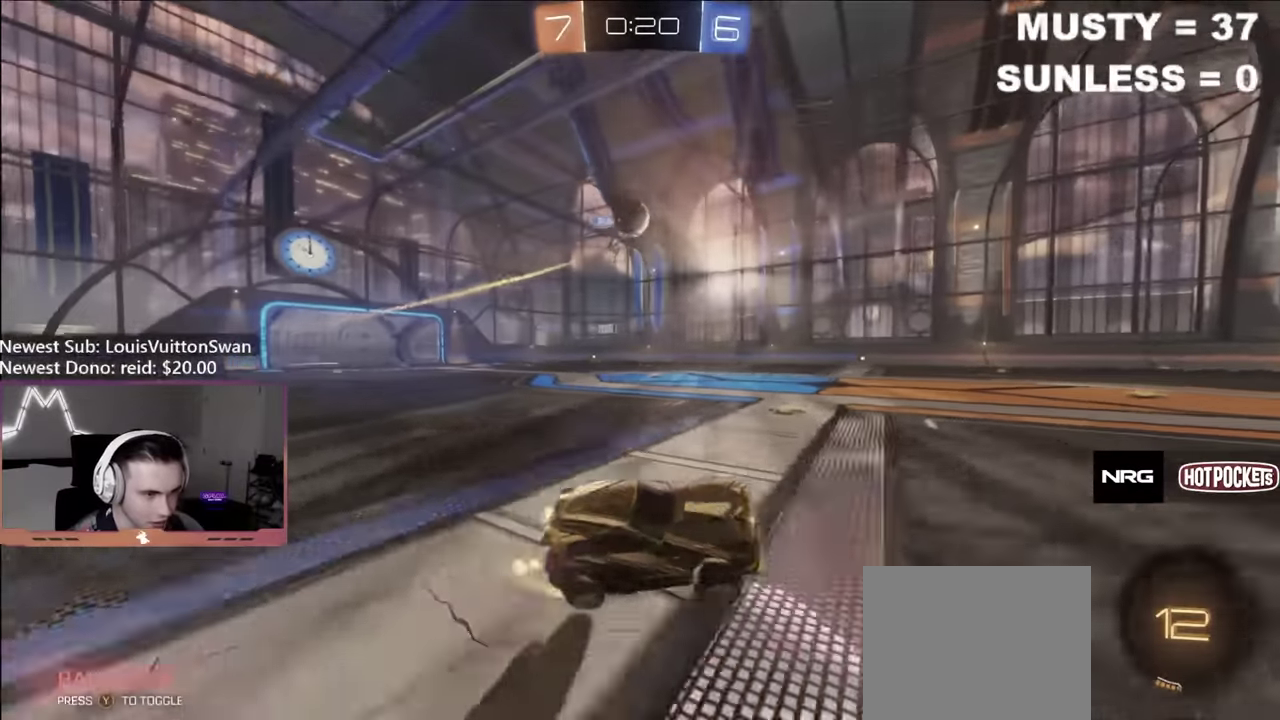
{"buttons": ["R2"], "left_stick": "center", "right_stick": "center", "events": [[67, "B", "down"], [100, "left_stick", "center"], [333, "B", "up"]]}